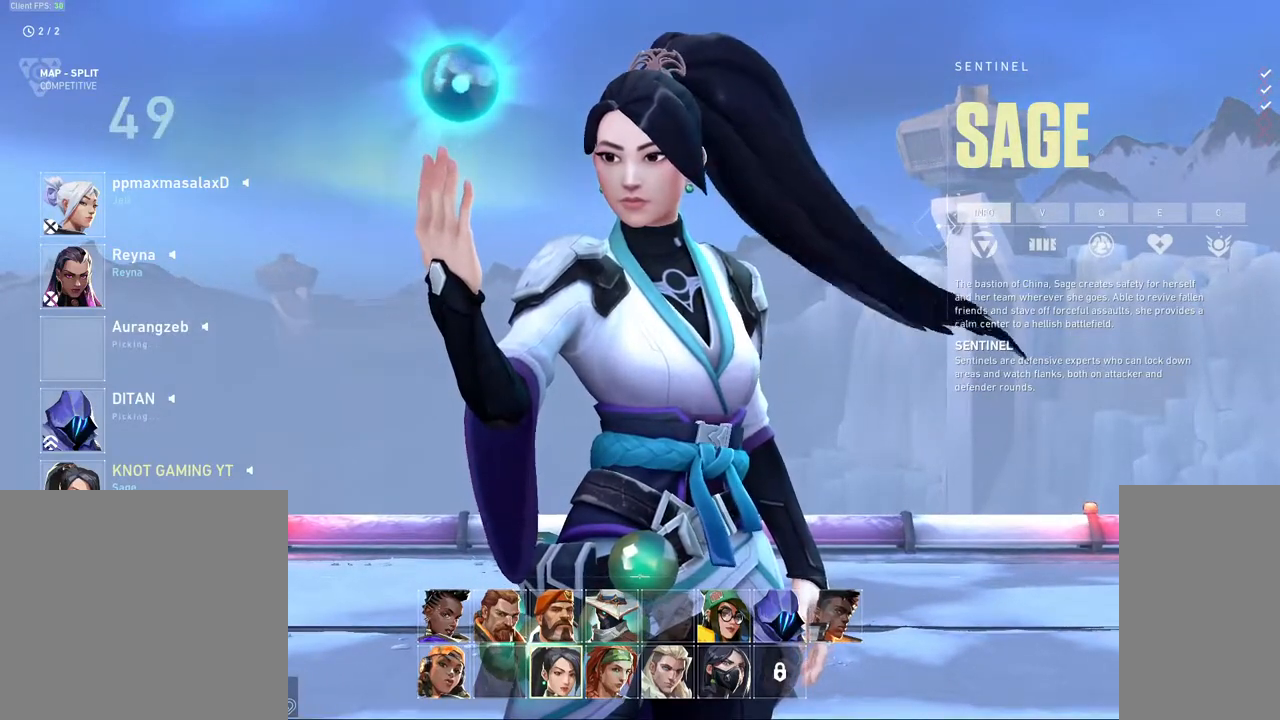
Gameplay with keyboard and mouse; each line is a JSON object with the keys and mouse buttons held at the frame after it. "events" lists presses ("down") and releases ("up") of "1", "2", "a", "alt", "b", "c", "ctrl", "d", "e", "f", "g", "q", "r", "s", "shift", "space", "t", "tab", "v", "w", "x", "z", "mouse_left", "mouse_wheel", "mouse_right", "mouse_mb4" and "mouse_mb5" between this image and that frame as [ms after this image, input, new state], when the widget could be followed in between. "mouse_left", "mouse_wheel", "mouse_right", "mouse_mb4", "mouse_mb5" = the "left", "wheel", "right", "mb4", "mb5" buttons of the "mouse" list. No other keys are recorded. "wheel" means that the mouse wheel is clicked or scrolled. Mouse movement is not recorded. Not read: 3 4 5.
{"keys": [], "mouse": [], "events": [[233, "mouse_left", "down"], [283, "mouse_left", "up"]]}
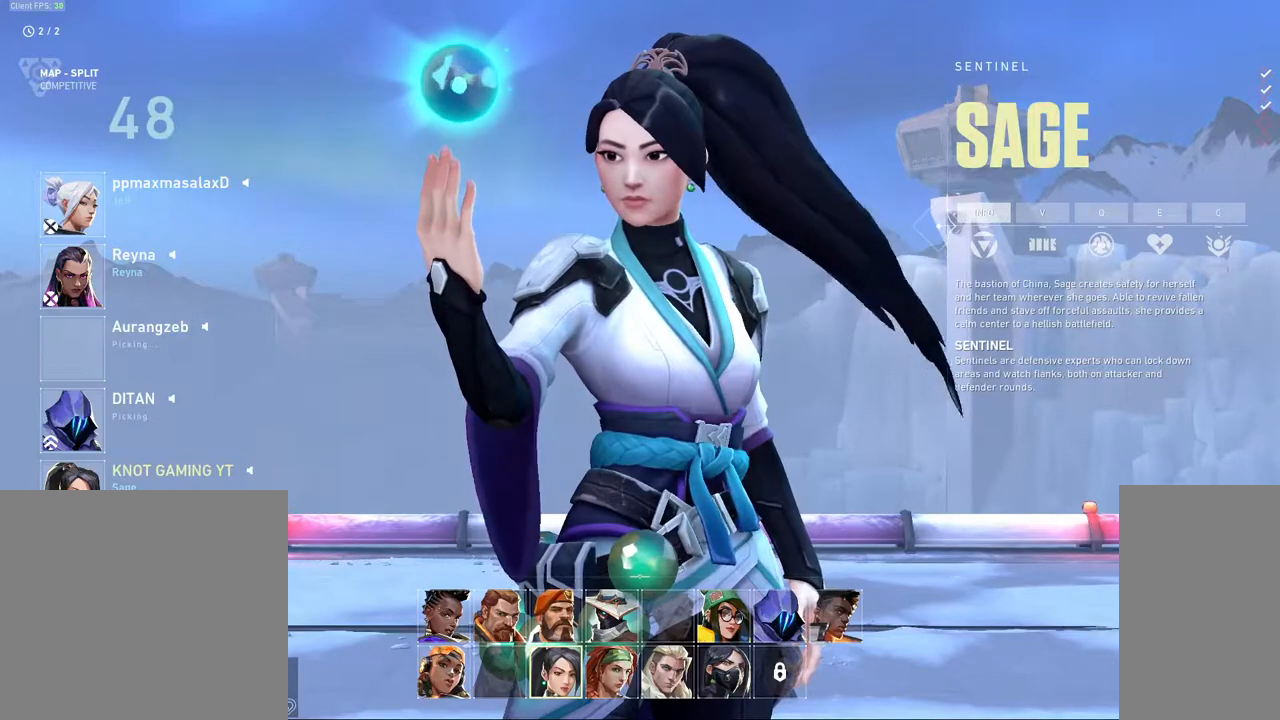
{"keys": [], "mouse": [], "events": []}
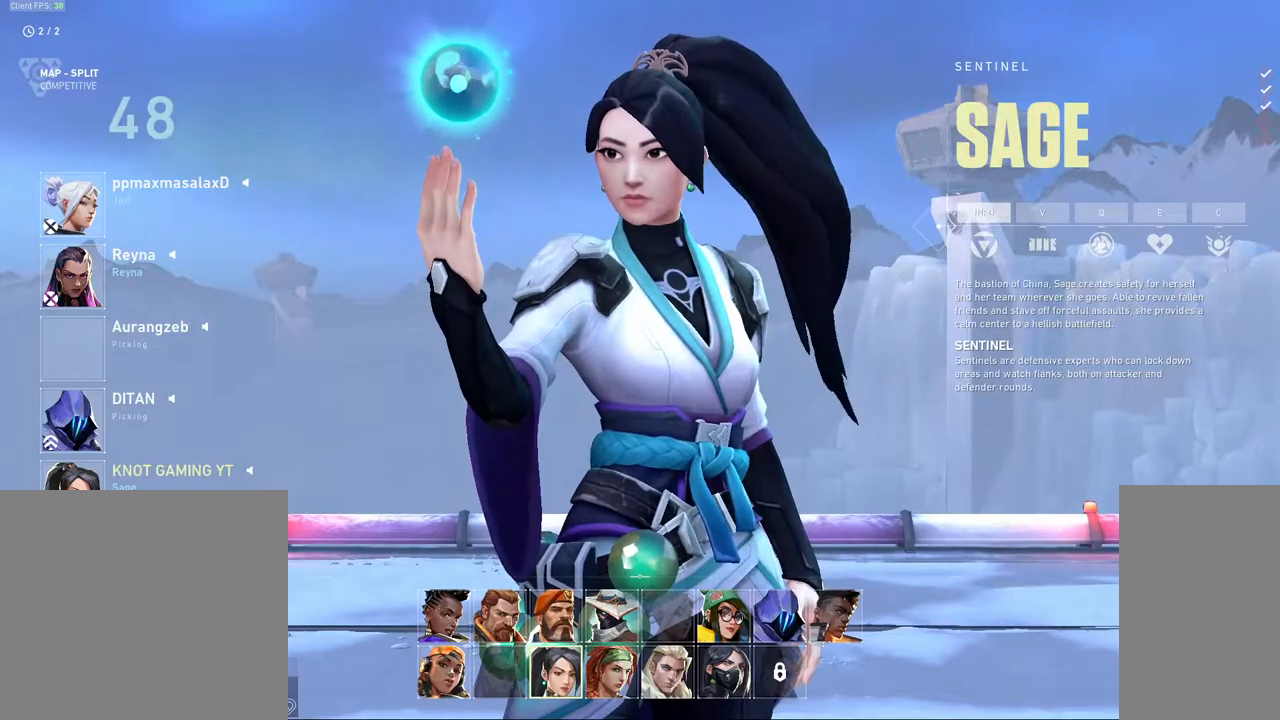
{"keys": [], "mouse": [], "events": [[50, "mouse_left", "down"], [133, "mouse_left", "up"]]}
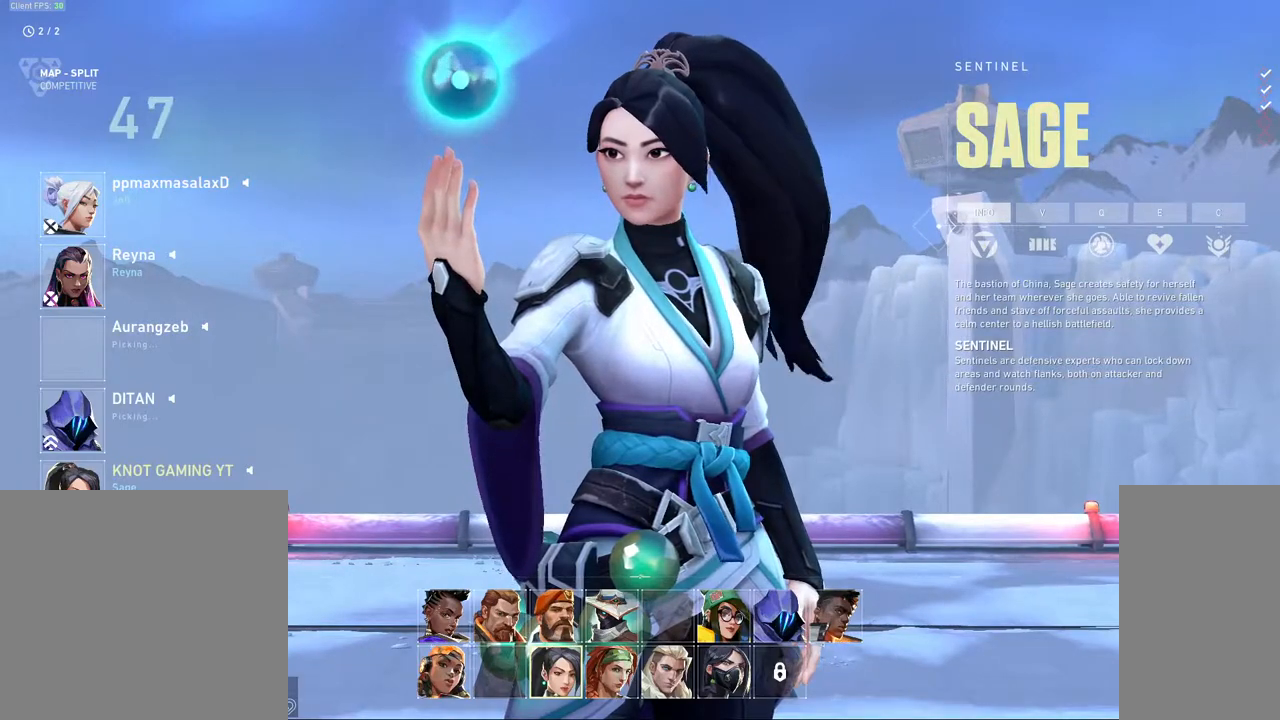
{"keys": [], "mouse": [], "events": []}
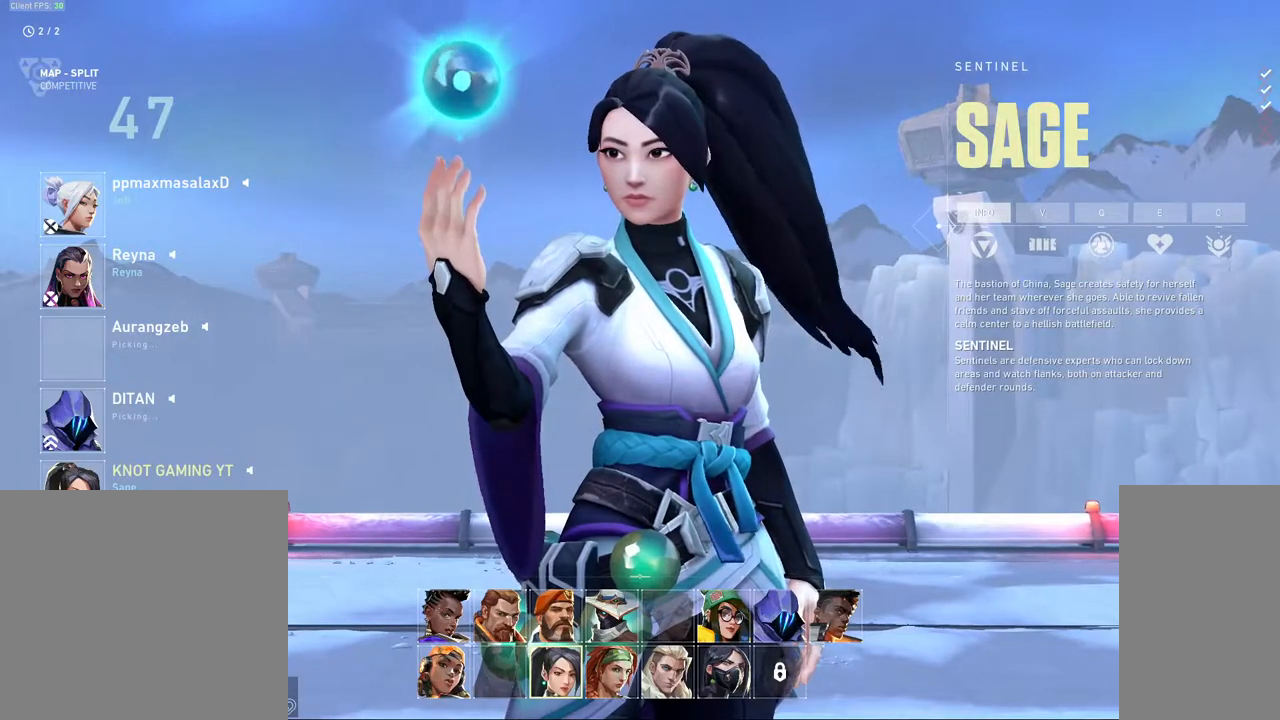
{"keys": [], "mouse": [], "events": [[217, "mouse_left", "down"], [300, "mouse_left", "up"]]}